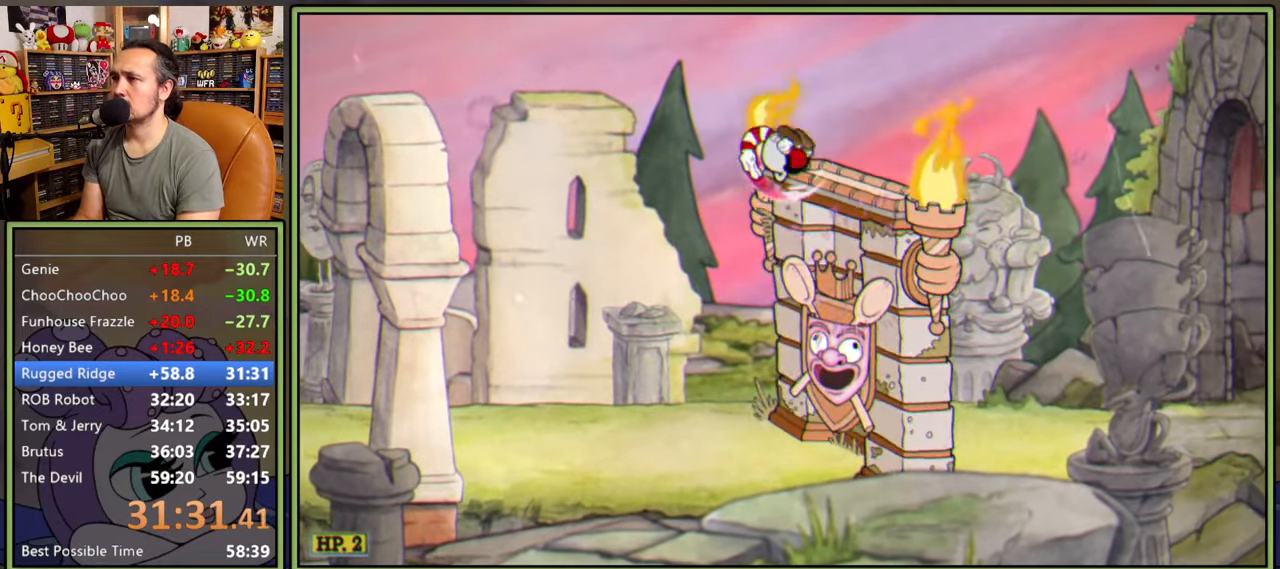
Gameplay with a controller (Xbox layout); each line is a JSON object with the inputs held at the frame after it. "events" lists button and stick changes between this image and that frame as [ms after this image, input, new state], when the widget could be followed in between. Not read: left_stick.
{"buttons": ["DPAD_RIGHT"], "right_stick": "center", "events": [[50, "Y", "down"], [233, "Y", "up"]]}
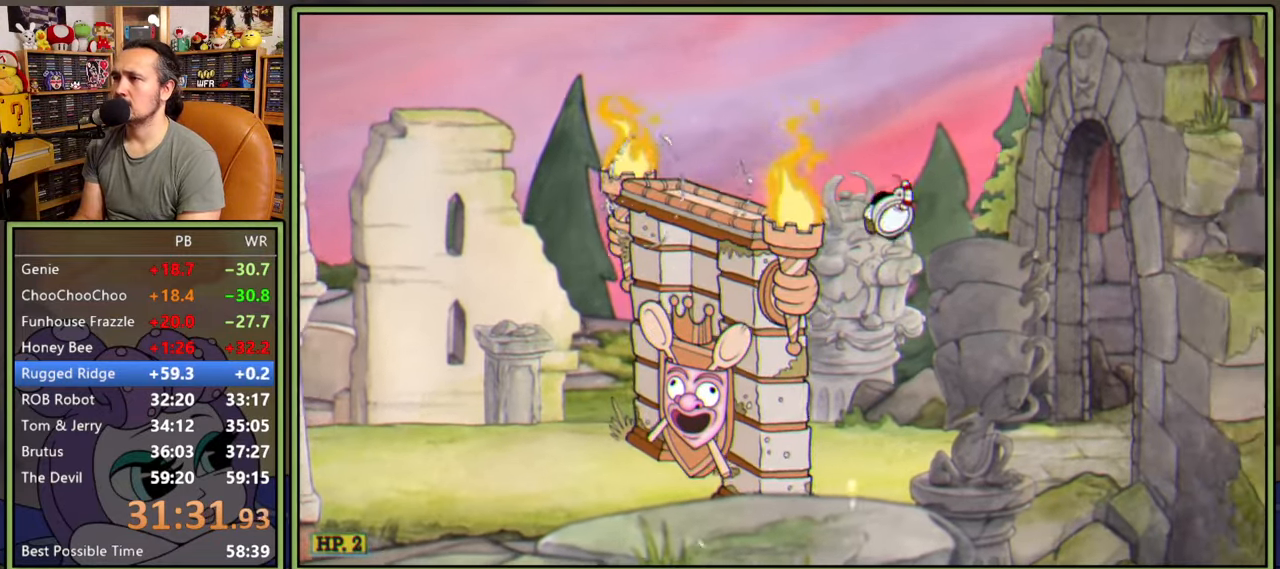
{"buttons": ["DPAD_RIGHT"], "right_stick": "center", "events": [[266, "Y", "down"], [483, "Y", "up"]]}
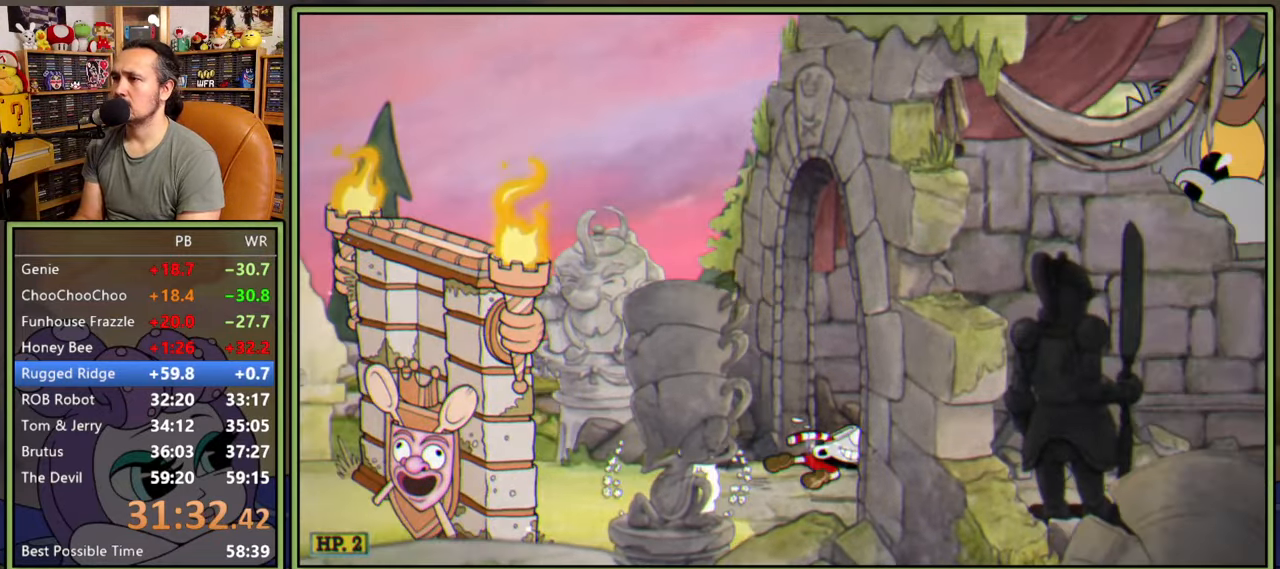
{"buttons": ["DPAD_RIGHT"], "right_stick": "center", "events": [[100, "A", "down"], [150, "Y", "down"], [250, "A", "up"], [283, "Y", "up"]]}
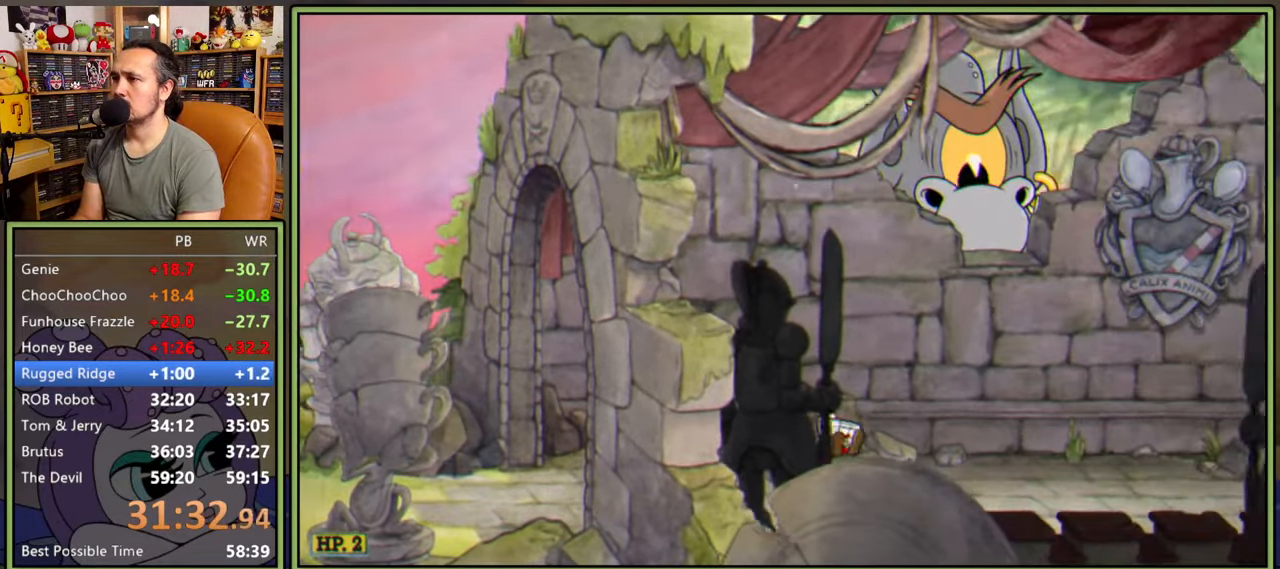
{"buttons": ["A", "DPAD_RIGHT"], "right_stick": "center", "events": [[133, "Y", "down"], [366, "Y", "up"], [483, "A", "down"]]}
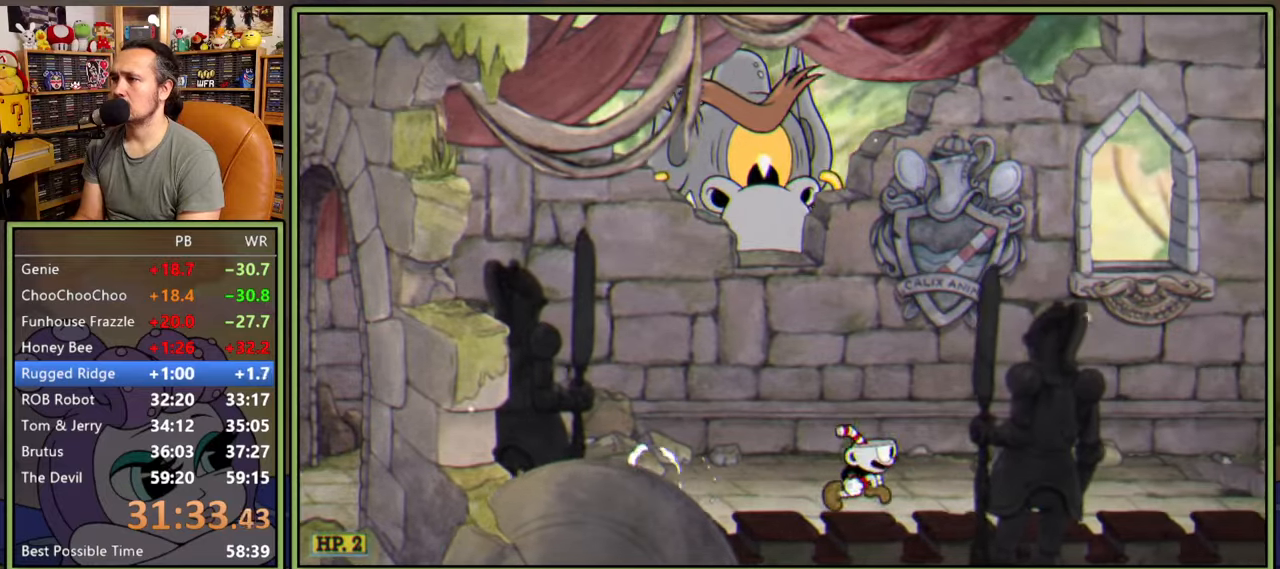
{"buttons": ["DPAD_RIGHT"], "right_stick": "center", "events": [[16, "Y", "down"], [166, "A", "up"], [216, "Y", "up"]]}
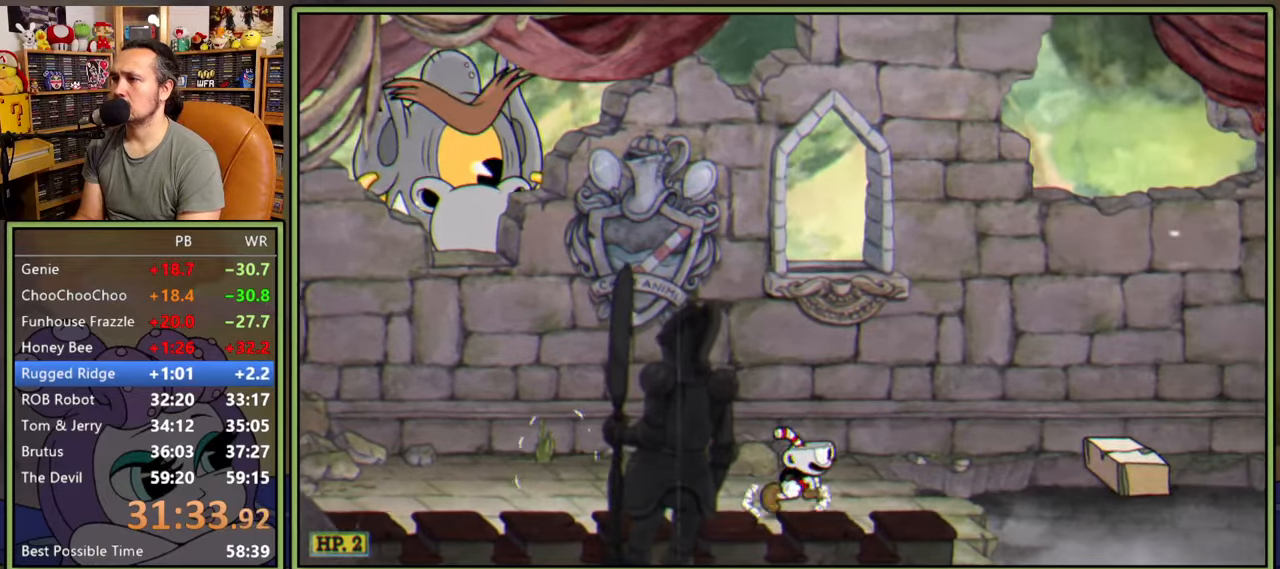
{"buttons": ["DPAD_RIGHT"], "right_stick": "center", "events": [[83, "A", "down"], [233, "Y", "down"], [283, "A", "up"], [400, "Y", "up"]]}
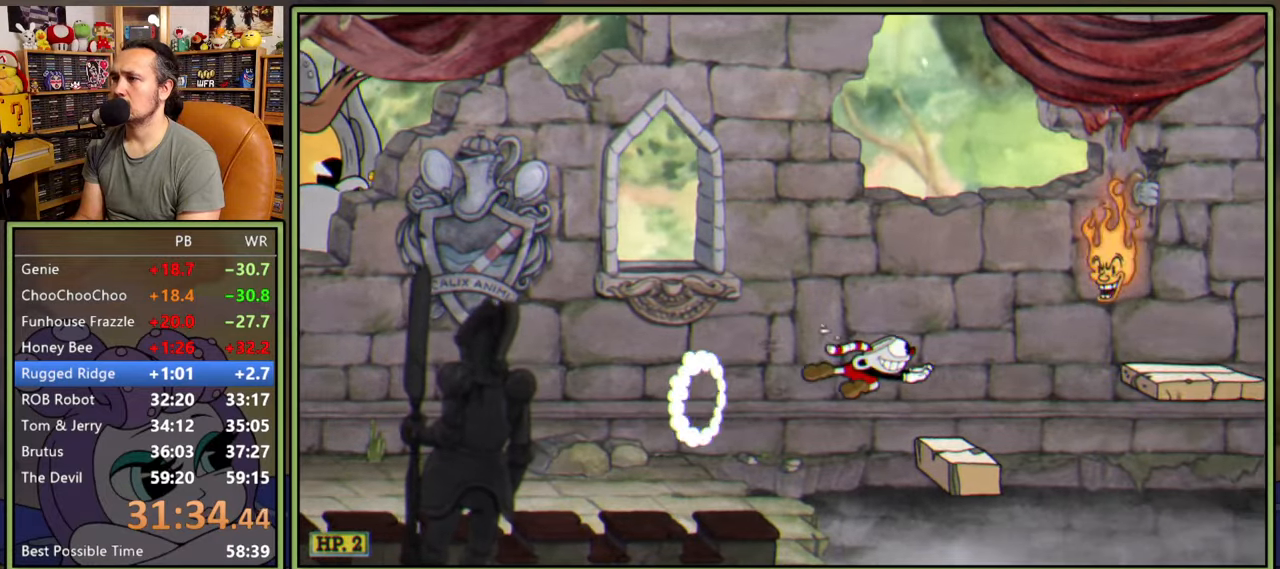
{"buttons": ["A", "Y", "DPAD_RIGHT"], "right_stick": "center", "events": [[183, "A", "down"], [200, "DPAD_RIGHT", "up"], [433, "DPAD_RIGHT", "down"], [450, "Y", "down"]]}
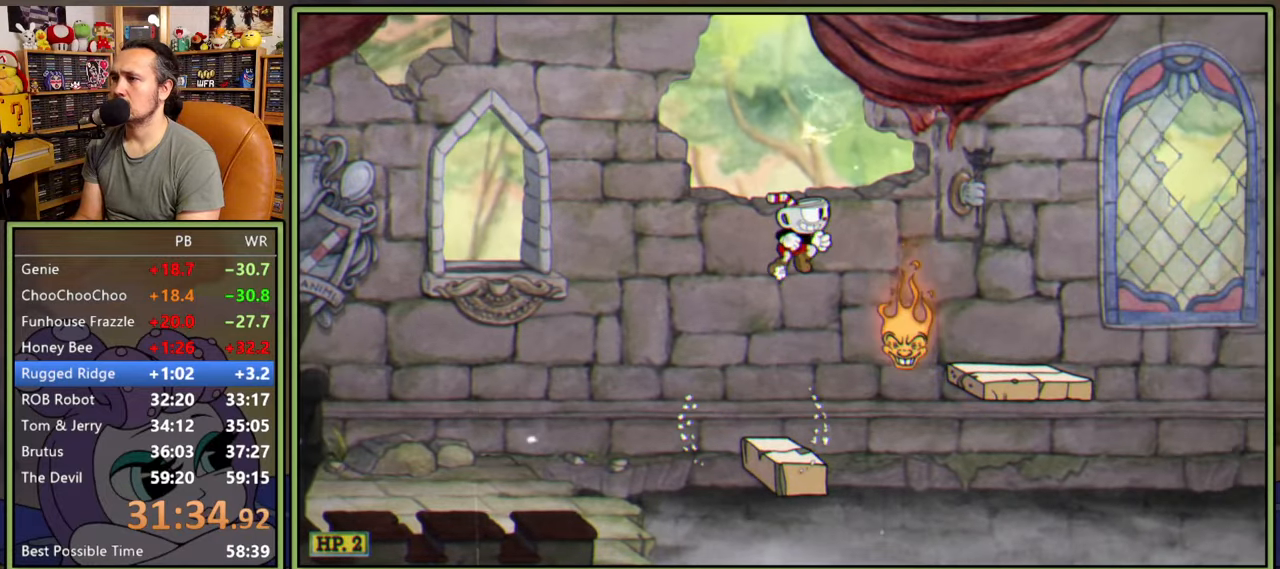
{"buttons": ["DPAD_RIGHT"], "right_stick": "center", "events": [[50, "A", "up"], [133, "Y", "up"]]}
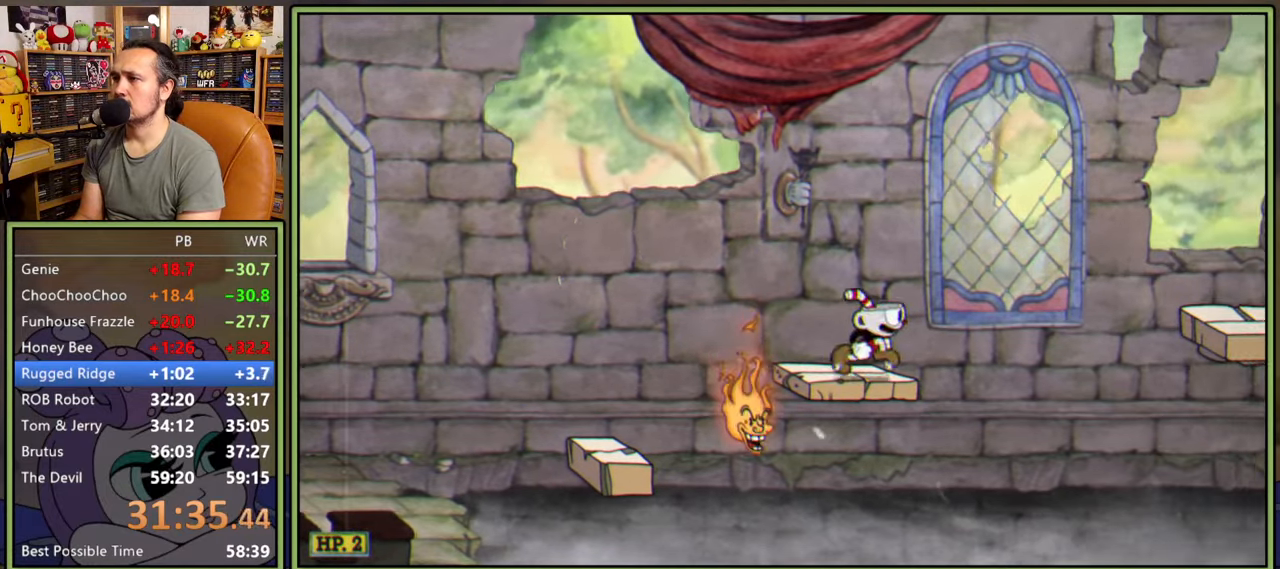
{"buttons": ["DPAD_RIGHT"], "right_stick": "center", "events": [[33, "A", "down"], [283, "Y", "down"], [350, "A", "up"], [483, "Y", "up"]]}
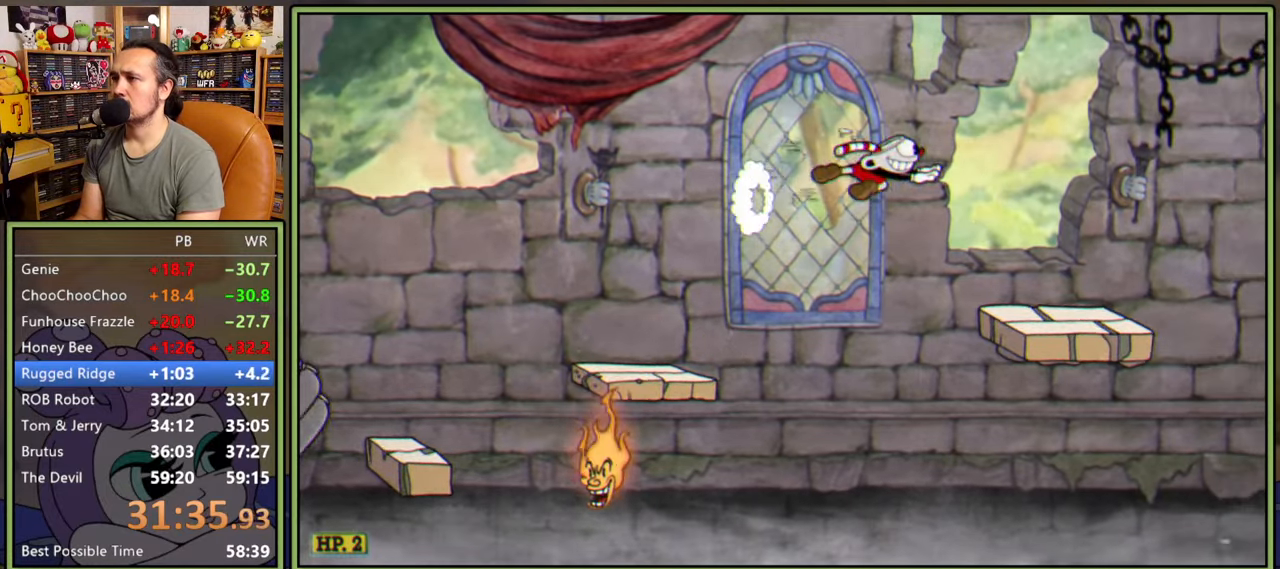
{"buttons": ["DPAD_RIGHT"], "right_stick": "center", "events": []}
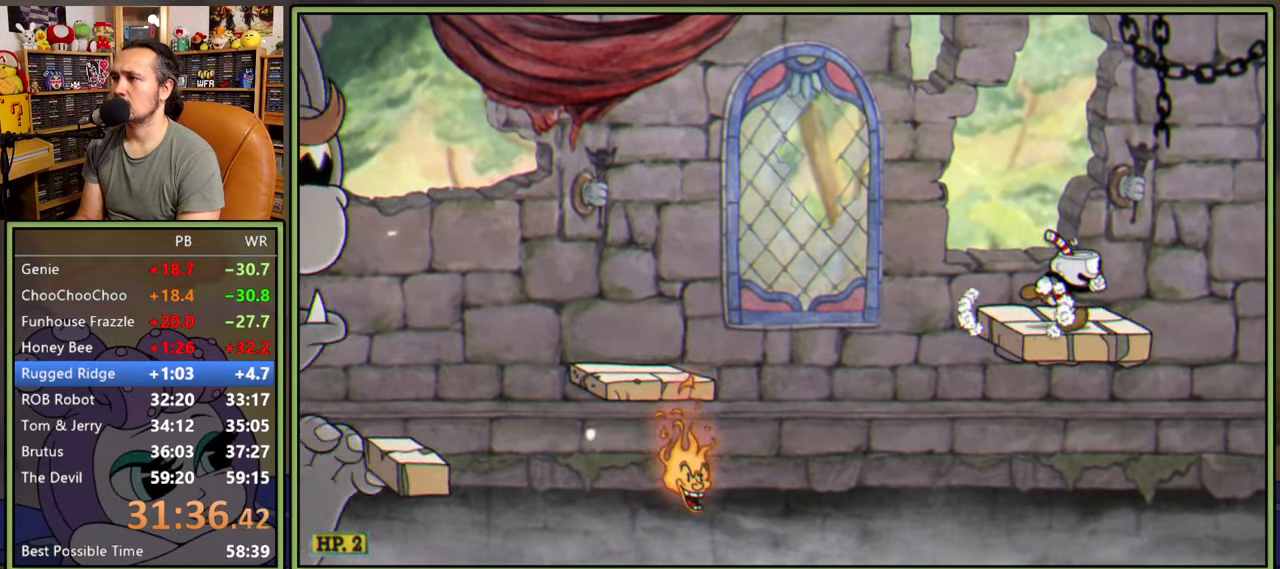
{"buttons": [], "right_stick": "center", "events": [[150, "DPAD_RIGHT", "up"]]}
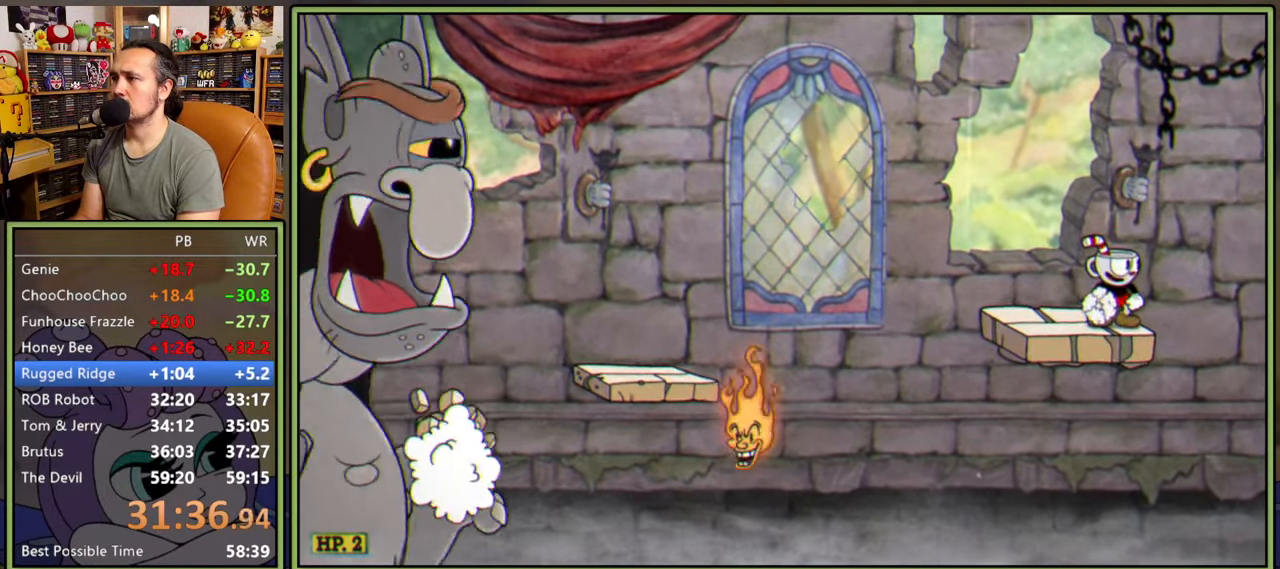
{"buttons": ["A", "DPAD_RIGHT"], "right_stick": "center", "events": [[133, "DPAD_RIGHT", "down"], [233, "A", "down"]]}
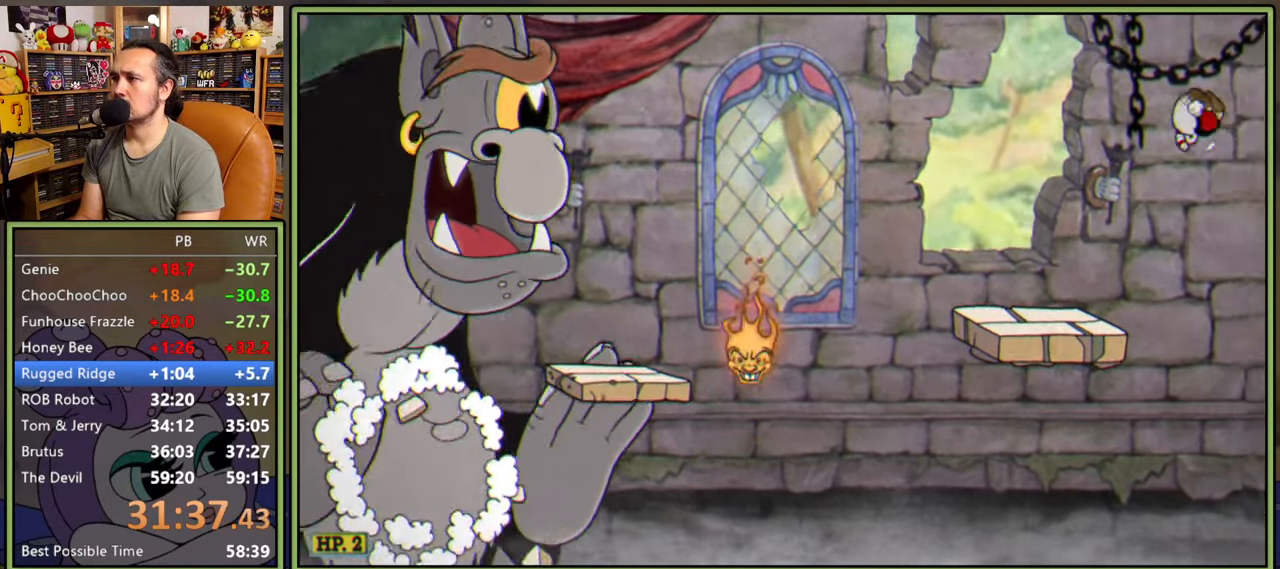
{"buttons": ["Y", "DPAD_RIGHT"], "right_stick": "center", "events": [[116, "A", "up"], [300, "Y", "down"]]}
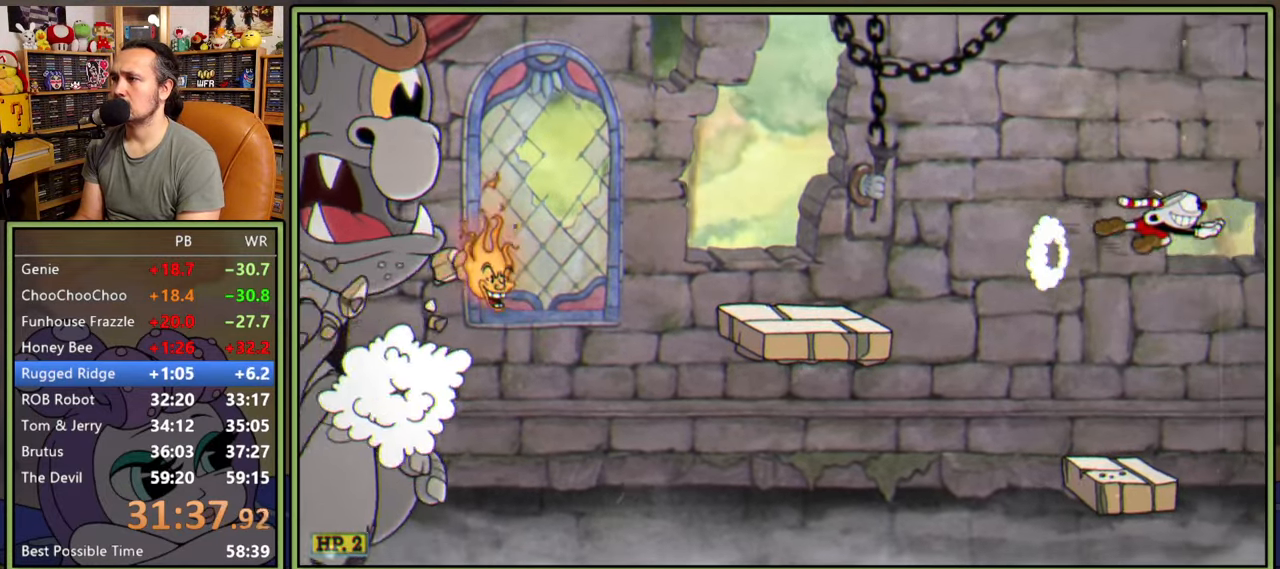
{"buttons": ["A", "DPAD_RIGHT"], "right_stick": "center", "events": [[116, "Y", "up"], [450, "A", "down"]]}
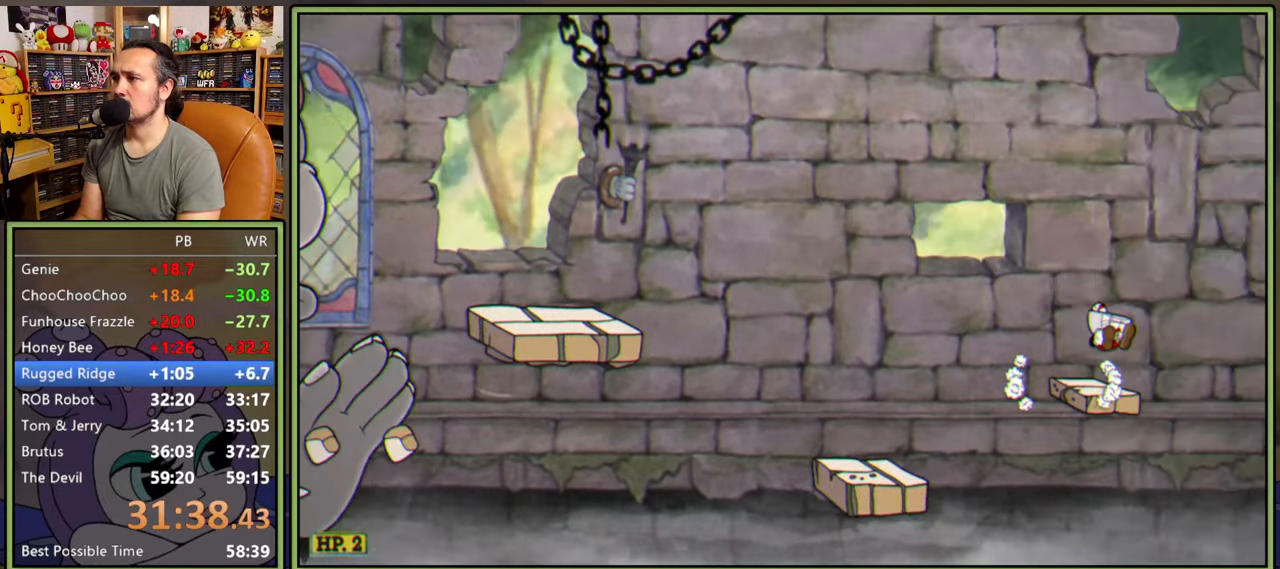
{"buttons": ["DPAD_RIGHT"], "right_stick": "center", "events": [[216, "Y", "down"], [300, "A", "up"], [466, "Y", "up"]]}
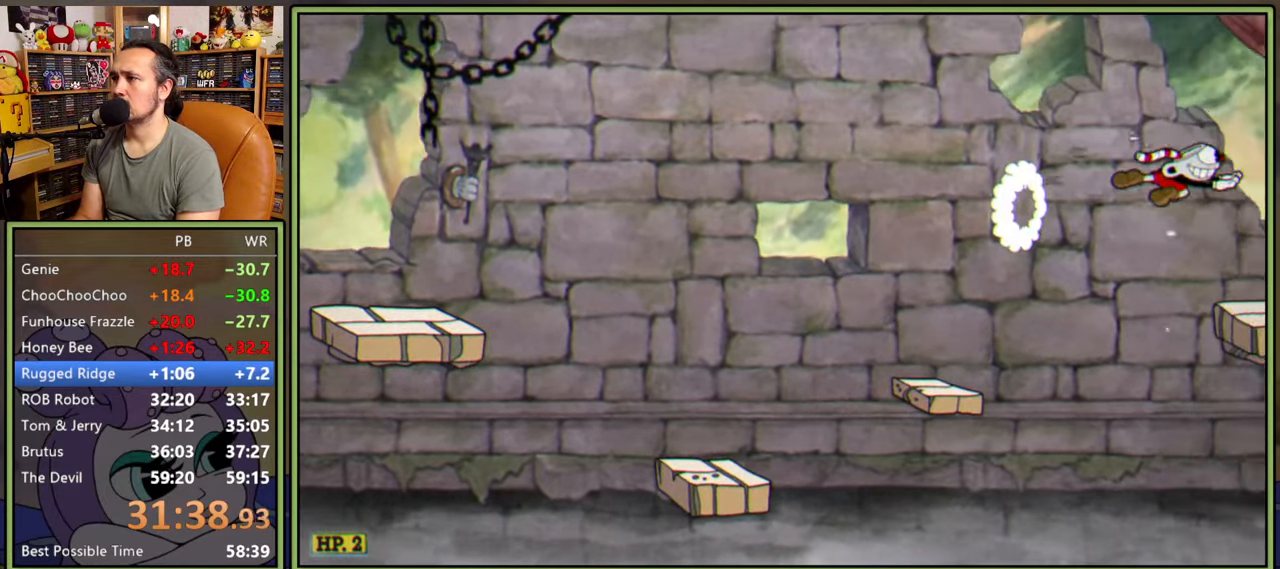
{"buttons": ["A", "DPAD_RIGHT"], "right_stick": "center", "events": [[483, "A", "down"]]}
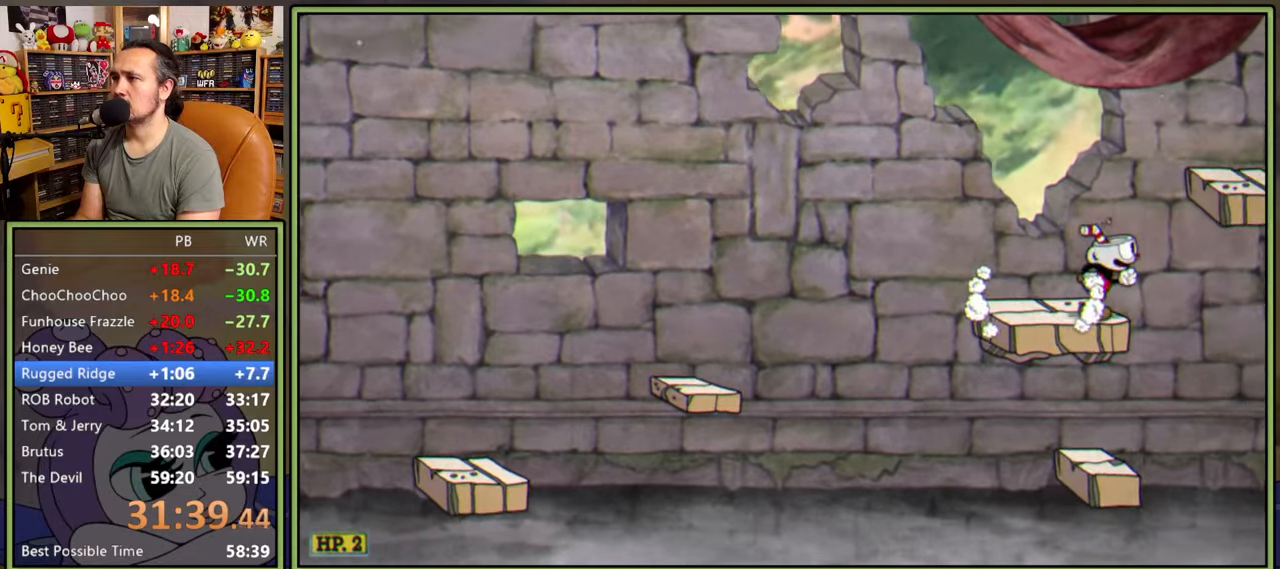
{"buttons": ["Y", "DPAD_RIGHT"], "right_stick": "center", "events": [[333, "A", "up"], [433, "Y", "down"]]}
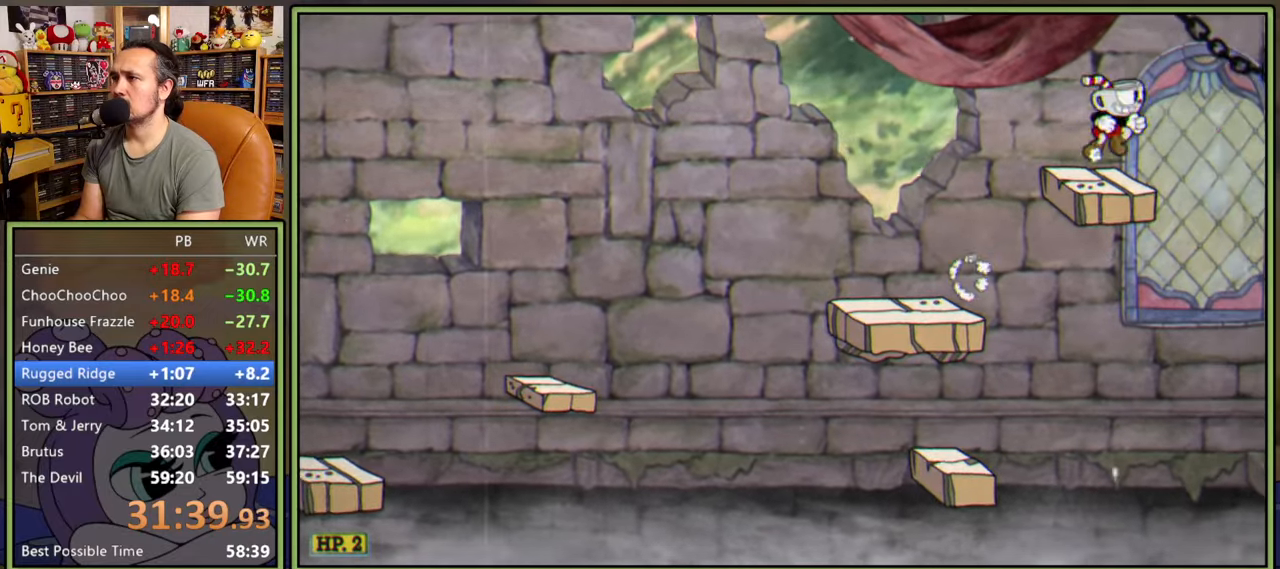
{"buttons": ["DPAD_RIGHT"], "right_stick": "center", "events": [[250, "Y", "up"]]}
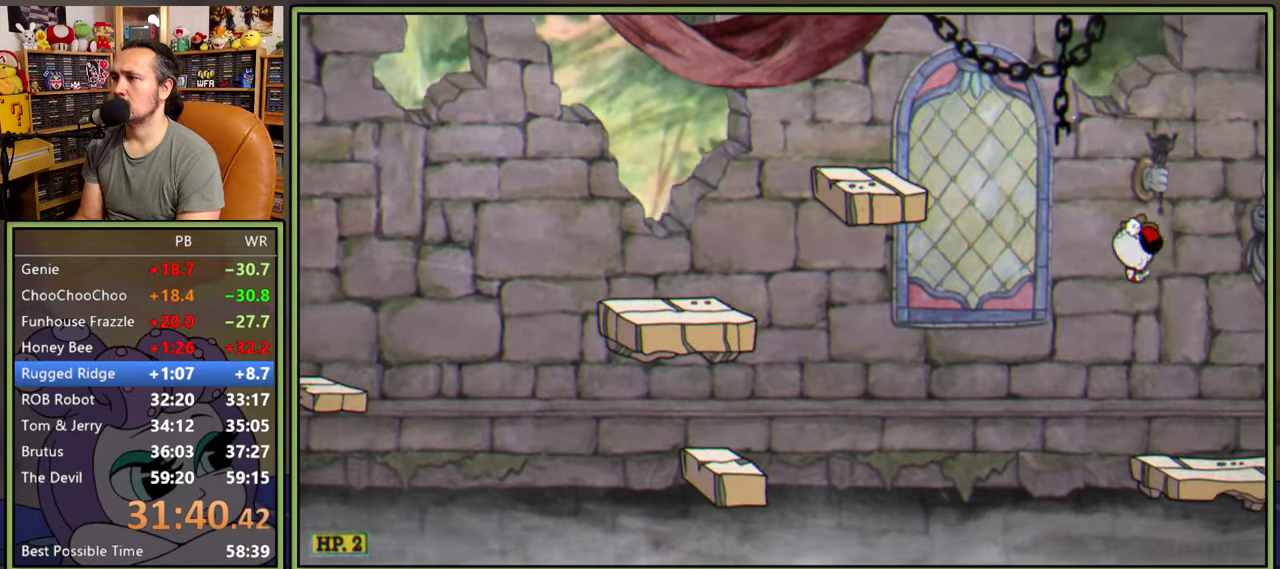
{"buttons": ["A", "DPAD_RIGHT"], "right_stick": "center", "events": [[466, "A", "down"]]}
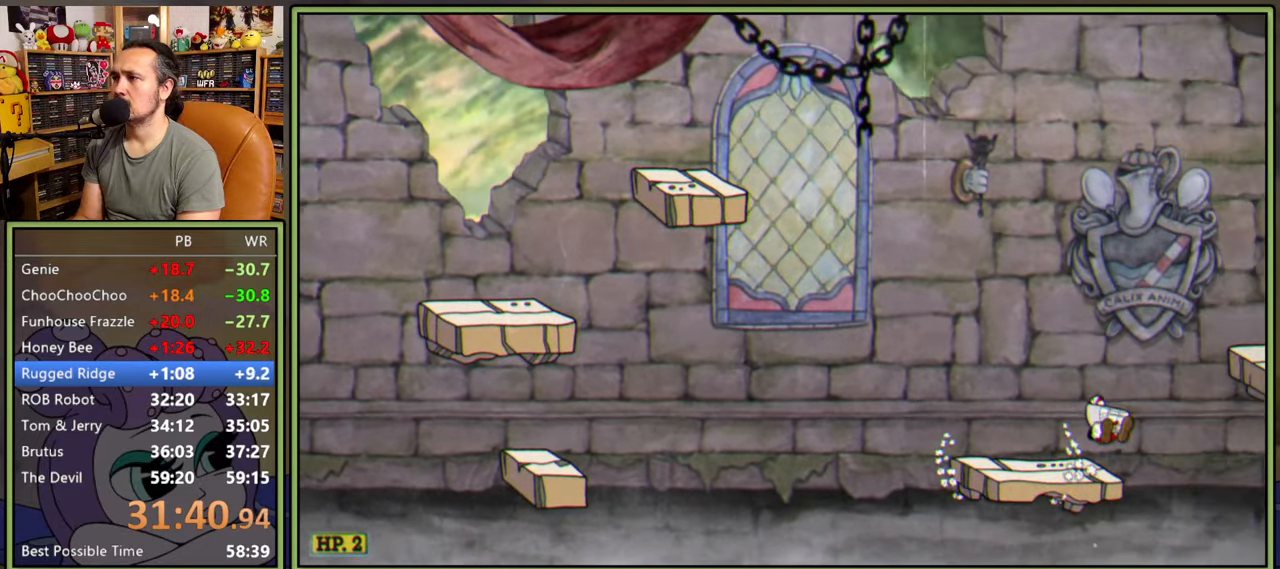
{"buttons": [], "right_stick": "center", "events": [[150, "A", "up"], [500, "DPAD_RIGHT", "up"]]}
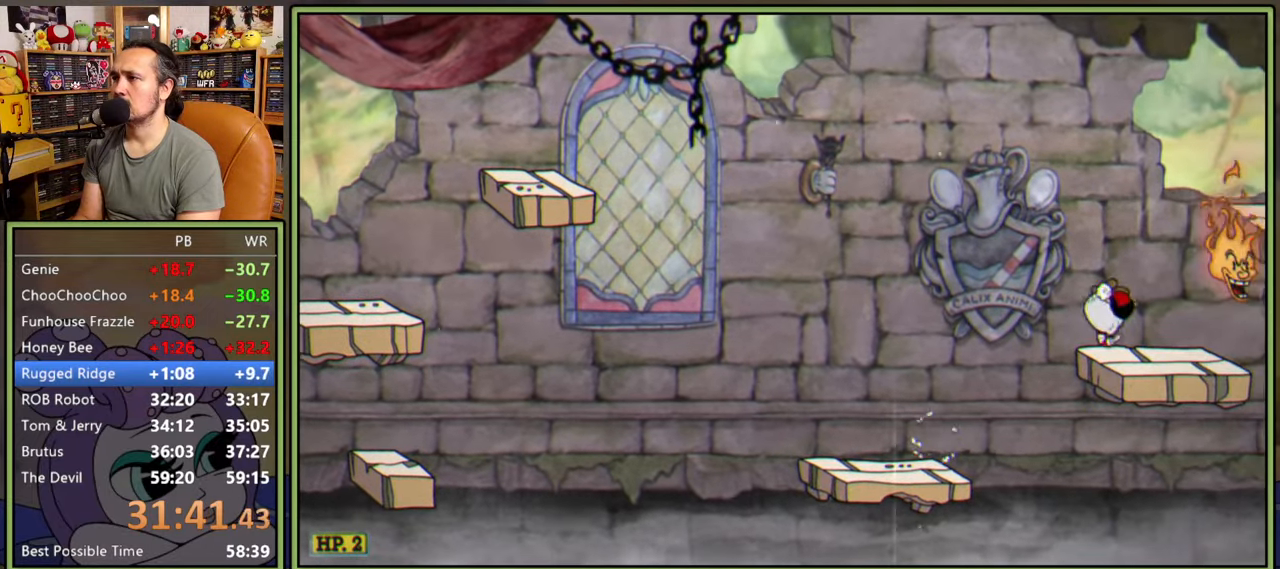
{"buttons": ["DPAD_RIGHT"], "right_stick": "center", "events": [[33, "A", "down"], [50, "DPAD_LEFT", "down"], [200, "DPAD_LEFT", "up"], [216, "DPAD_DOWN", "down"], [216, "DPAD_RIGHT", "down"], [233, "DPAD_DOWN", "up"], [266, "Y", "down"], [283, "A", "up"], [450, "Y", "up"]]}
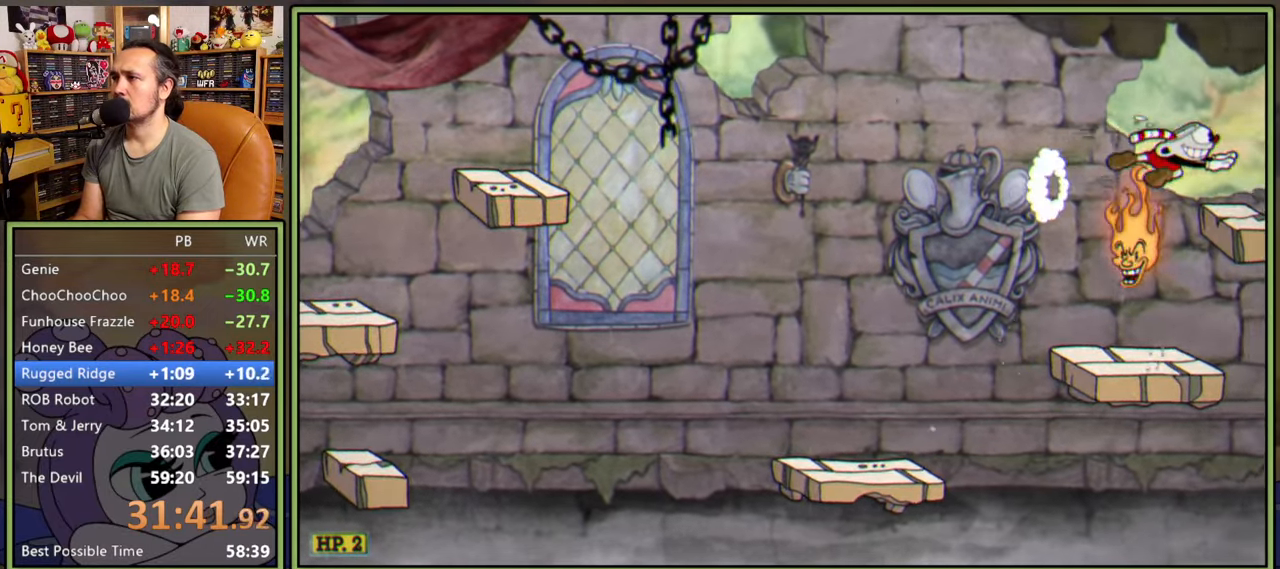
{"buttons": ["DPAD_RIGHT"], "right_stick": "center", "events": [[66, "DPAD_RIGHT", "up"], [166, "DPAD_RIGHT", "down"], [200, "Y", "down"], [400, "Y", "up"]]}
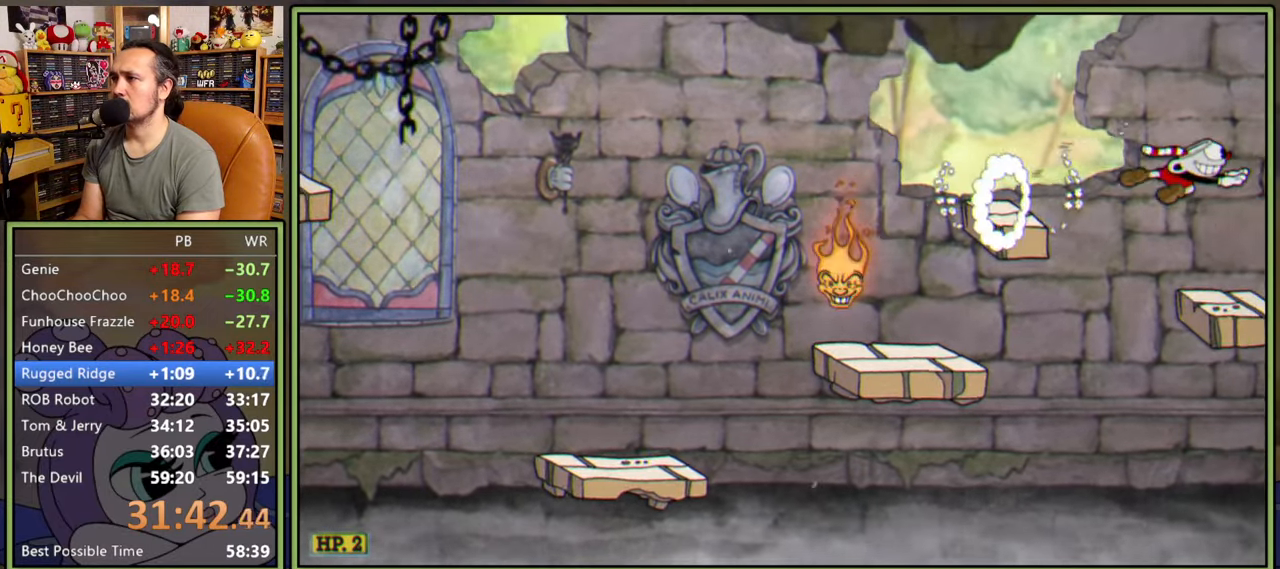
{"buttons": ["A", "DPAD_RIGHT"], "right_stick": "center", "events": [[316, "A", "down"]]}
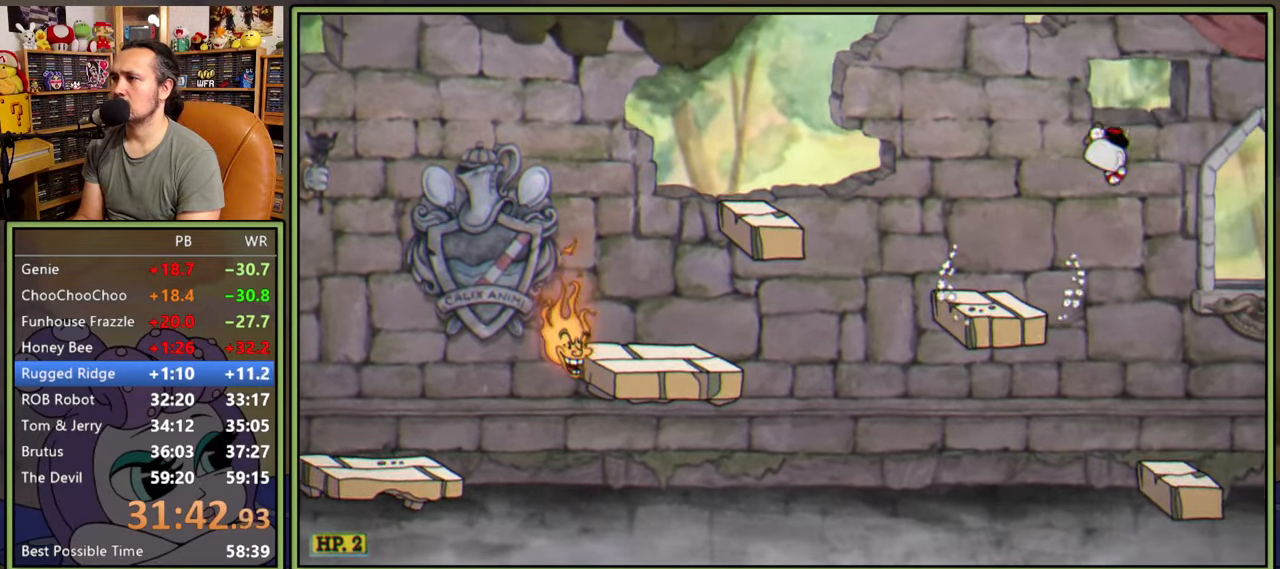
{"buttons": ["Y", "DPAD_RIGHT"], "right_stick": "center", "events": [[133, "A", "up"], [300, "Y", "down"]]}
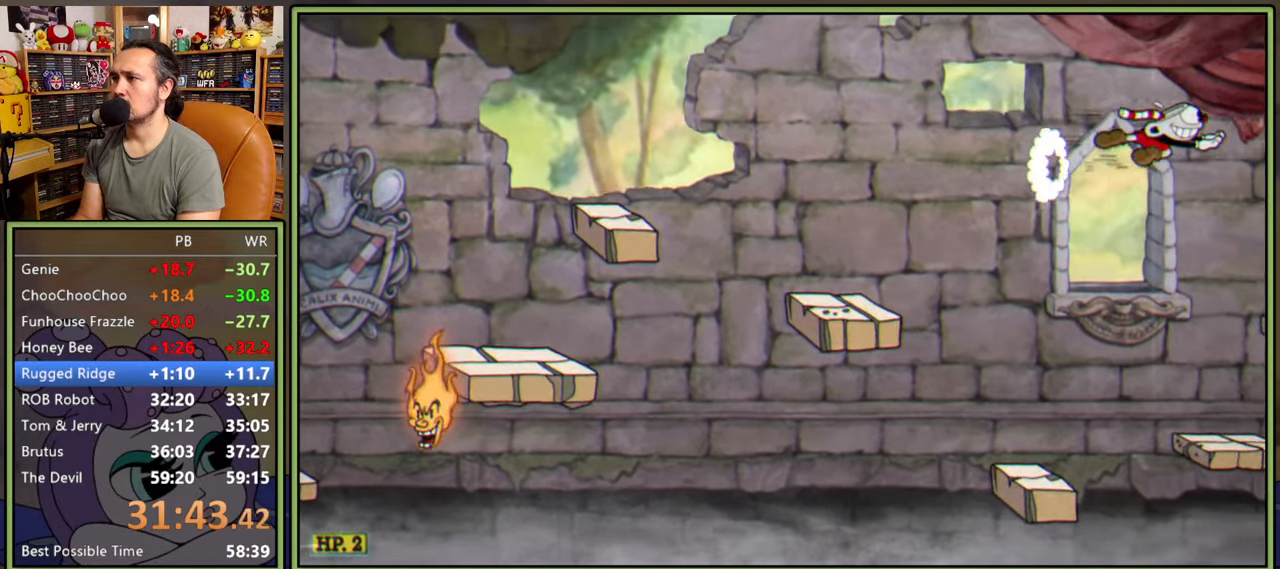
{"buttons": ["DPAD_RIGHT"], "right_stick": "center", "events": [[66, "Y", "up"]]}
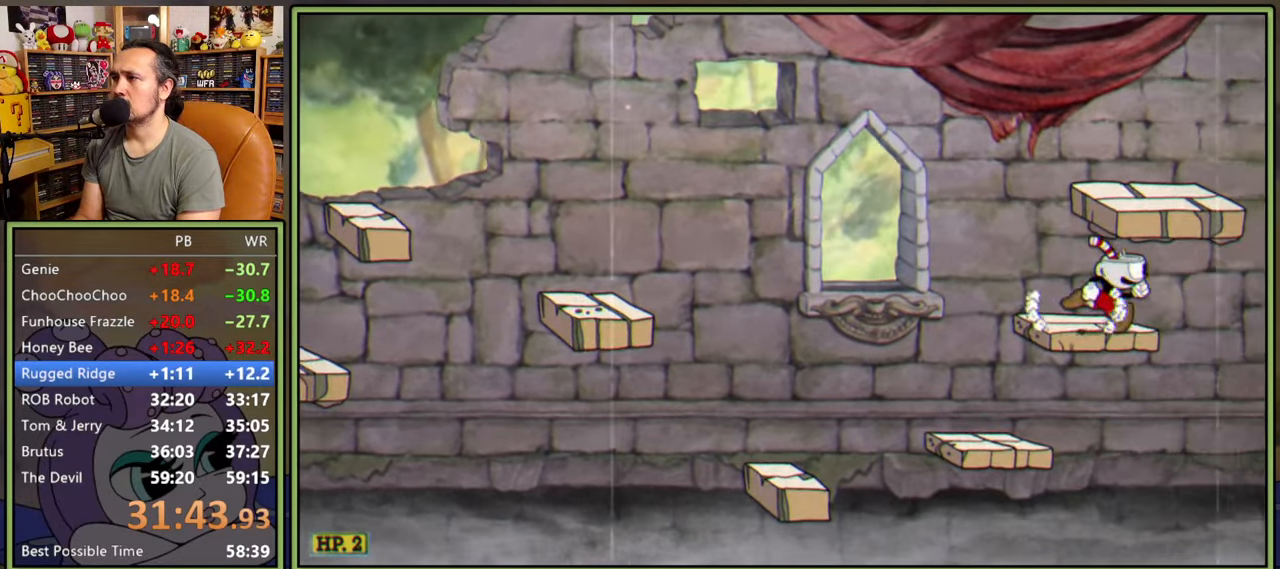
{"buttons": ["A", "DPAD_RIGHT"], "right_stick": "center", "events": [[100, "A", "down"]]}
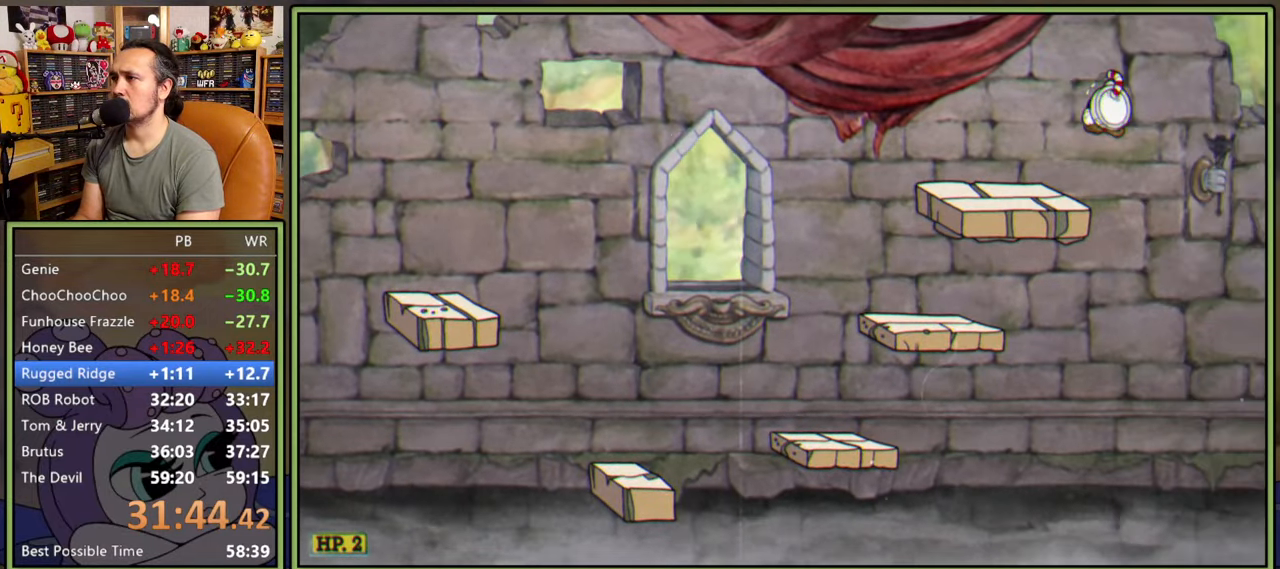
{"buttons": ["DPAD_RIGHT"], "right_stick": "center", "events": [[33, "A", "up"], [183, "Y", "down"], [483, "Y", "up"]]}
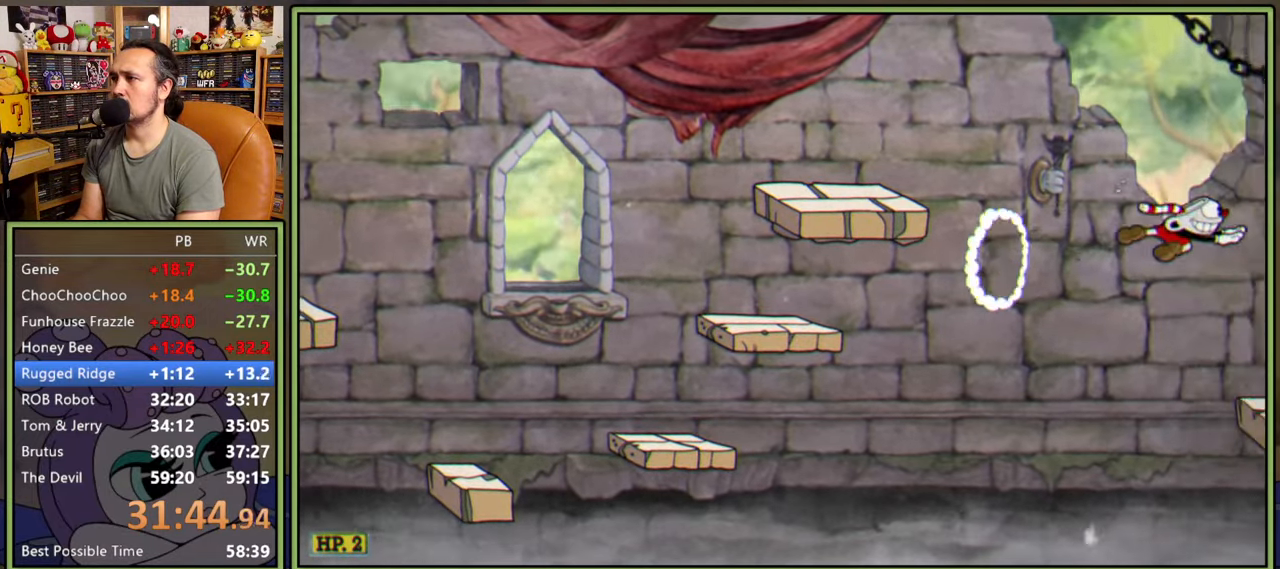
{"buttons": ["A", "DPAD_RIGHT"], "right_stick": "center", "events": [[400, "A", "down"]]}